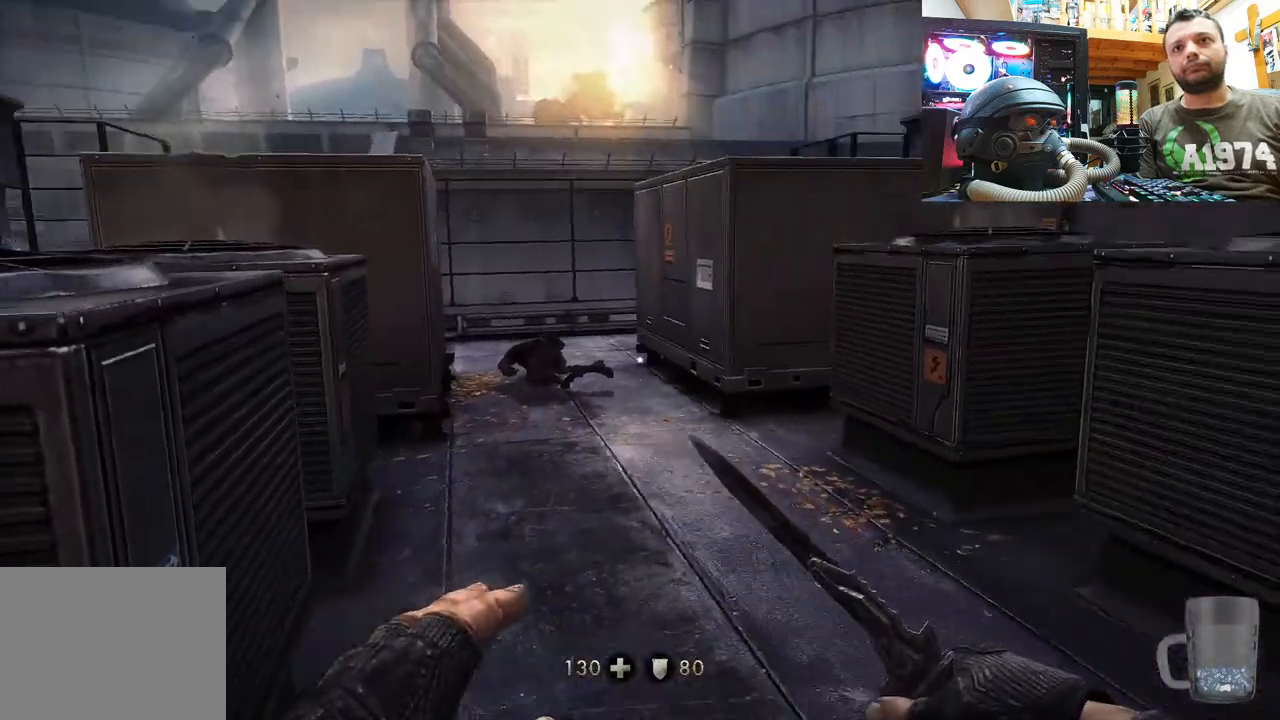
Gameplay with a controller (PlayStation layout); each line is a JSON object with the inputs held at the frame after it. "events" lists button and stick changes between this image and that frame as [ms after this image, input, new state], when the widget could be followed in between.
{"buttons": ["DPAD_DOWN"], "left_stick": "center", "right_stick": "center", "events": [[17, "left_stick", "center"], [50, "right_stick", "up-left"], [183, "right_stick", "center"], [417, "DPAD_DOWN", "down"]]}
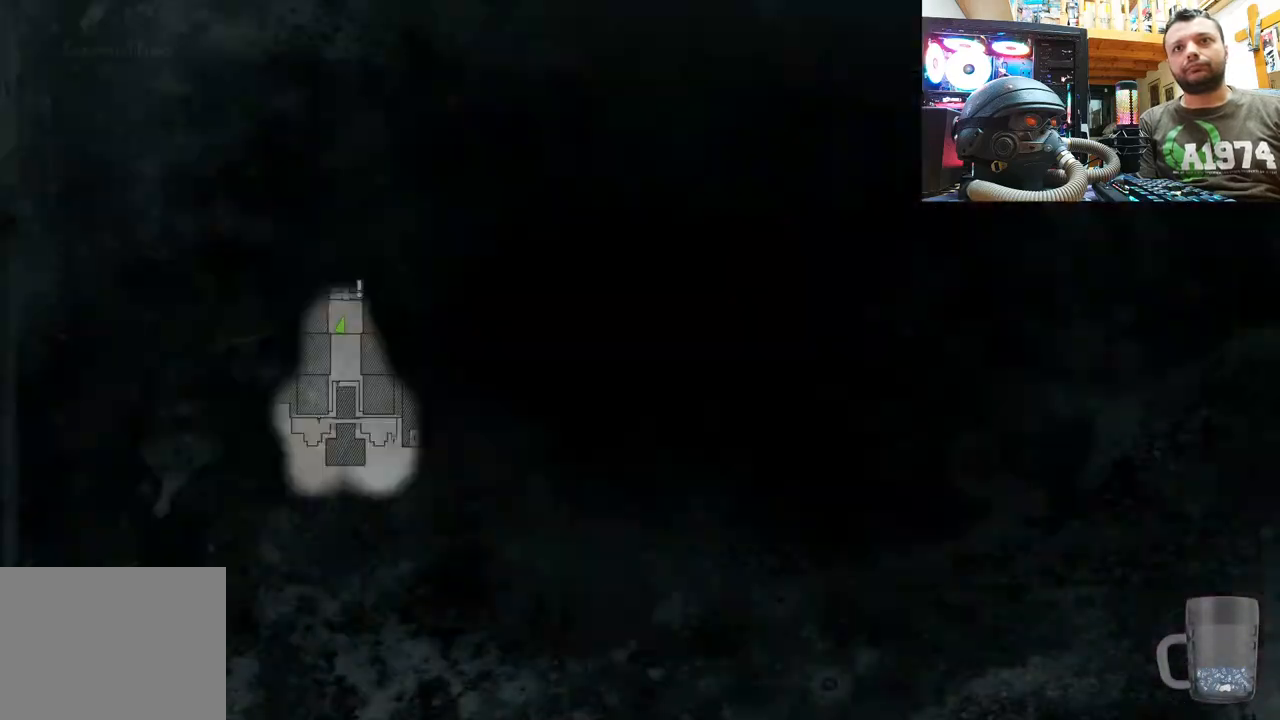
{"buttons": [], "left_stick": "center", "right_stick": "center", "events": [[100, "DPAD_DOWN", "up"]]}
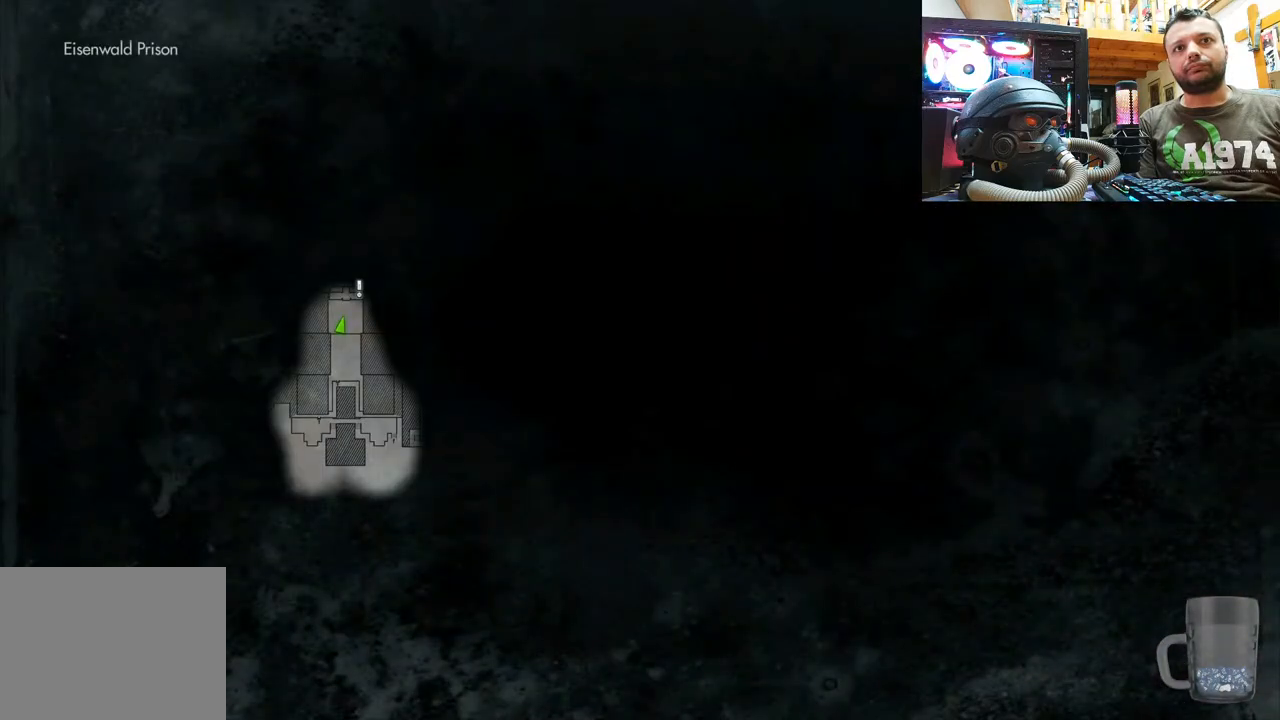
{"buttons": [], "left_stick": "center", "right_stick": "center", "events": [[267, "CIRCLE", "down"], [383, "CIRCLE", "up"]]}
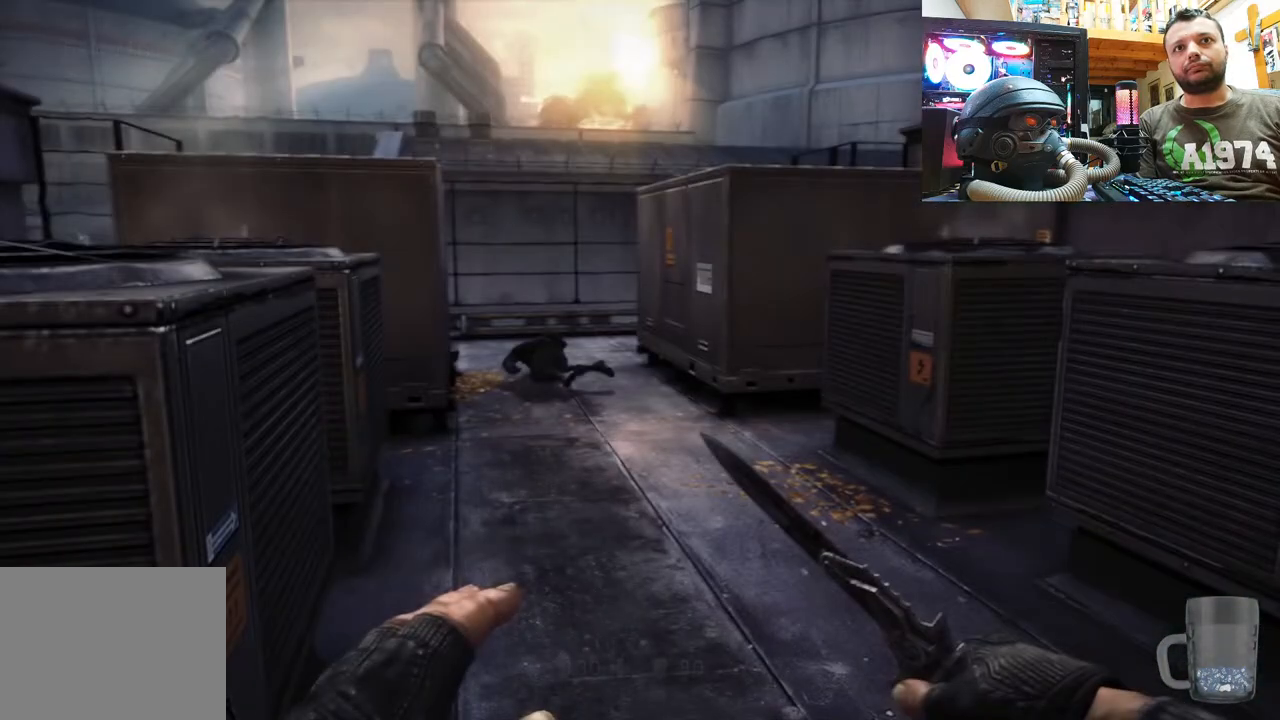
{"buttons": [], "left_stick": "down-left", "right_stick": "right", "events": [[83, "left_stick", "down"], [83, "right_stick", "right"], [417, "left_stick", "down-left"]]}
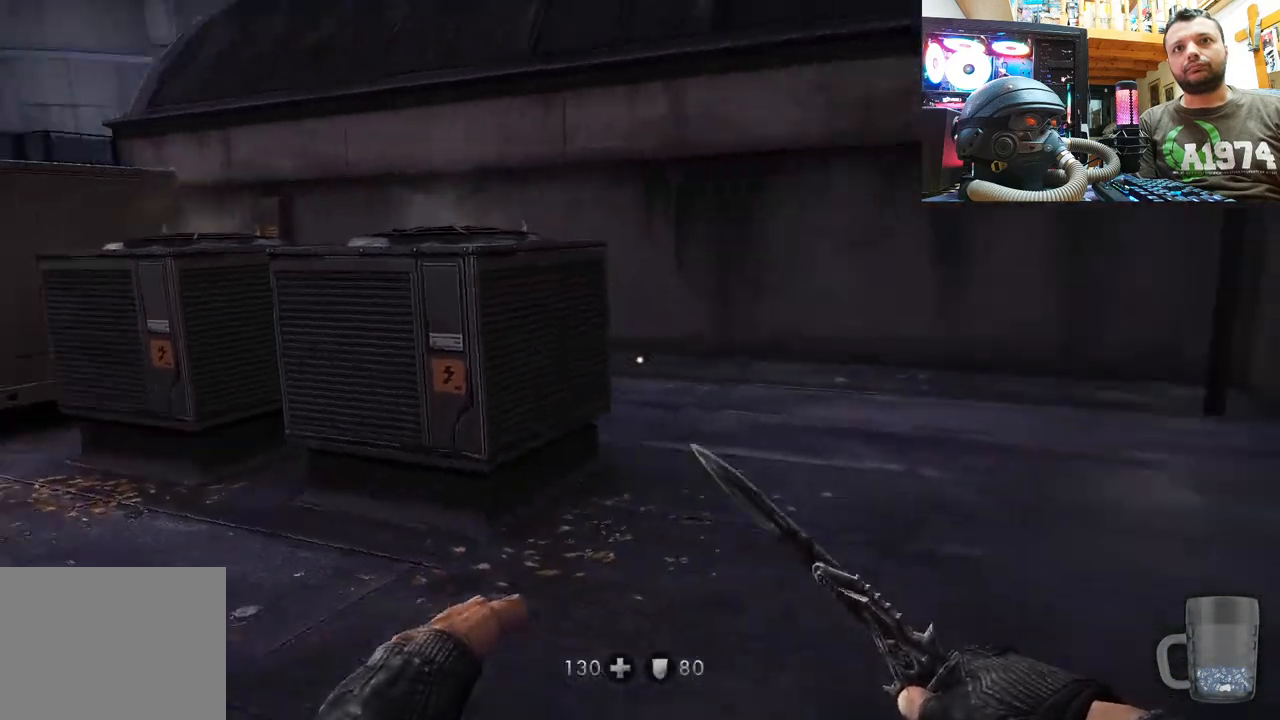
{"buttons": [], "left_stick": "up-left", "right_stick": "right", "events": [[100, "left_stick", "up-left"], [217, "right_stick", "center"], [300, "right_stick", "right"]]}
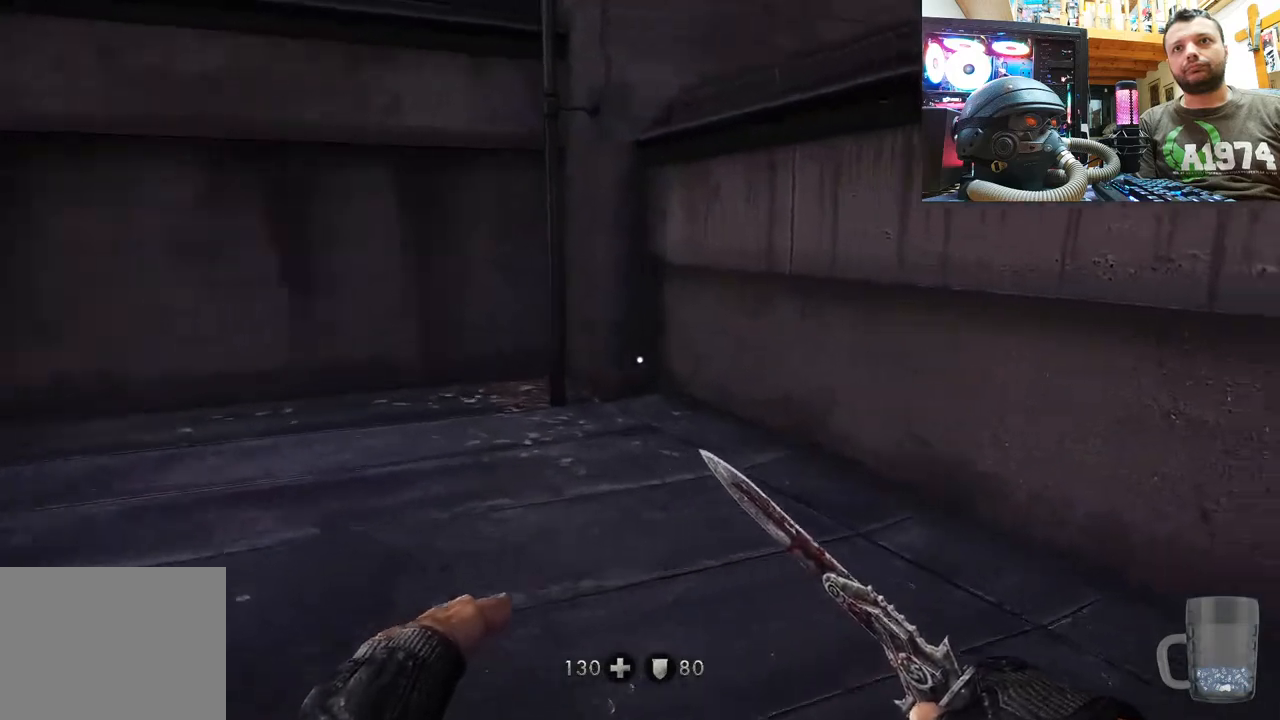
{"buttons": [], "left_stick": "up-left", "right_stick": "center", "events": [[50, "right_stick", "center"], [217, "L3", "down"], [450, "L3", "up"]]}
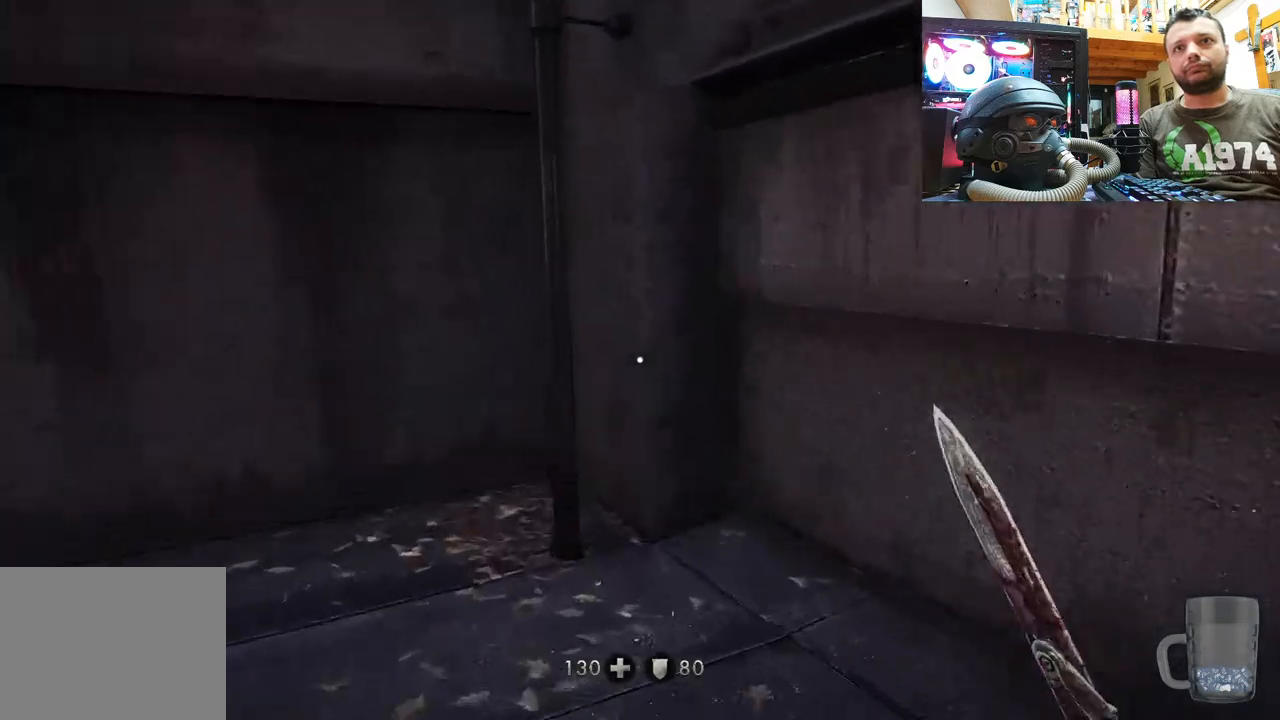
{"buttons": [], "left_stick": "up-left", "right_stick": "right", "events": [[100, "right_stick", "right"], [183, "left_stick", "center"], [283, "right_stick", "up-right"], [350, "left_stick", "up-left"], [450, "right_stick", "right"]]}
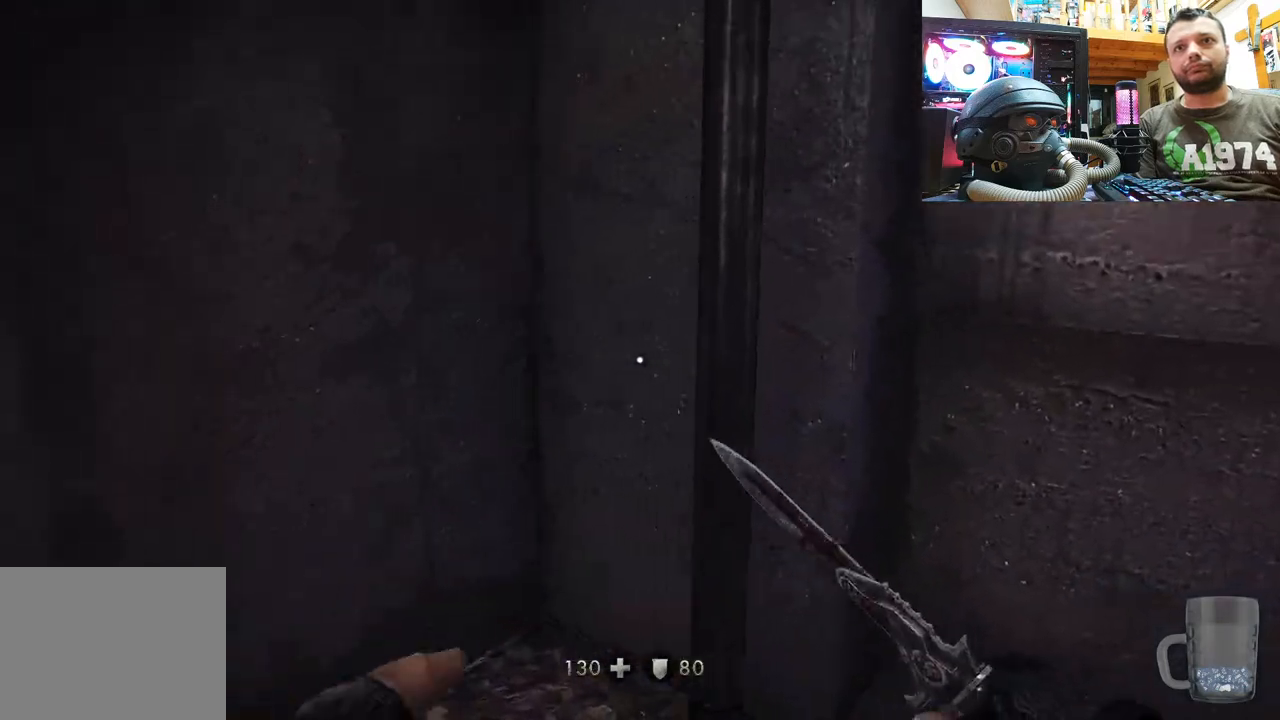
{"buttons": [], "left_stick": "down-left", "right_stick": "right", "events": [[133, "left_stick", "center"], [250, "left_stick", "down-left"]]}
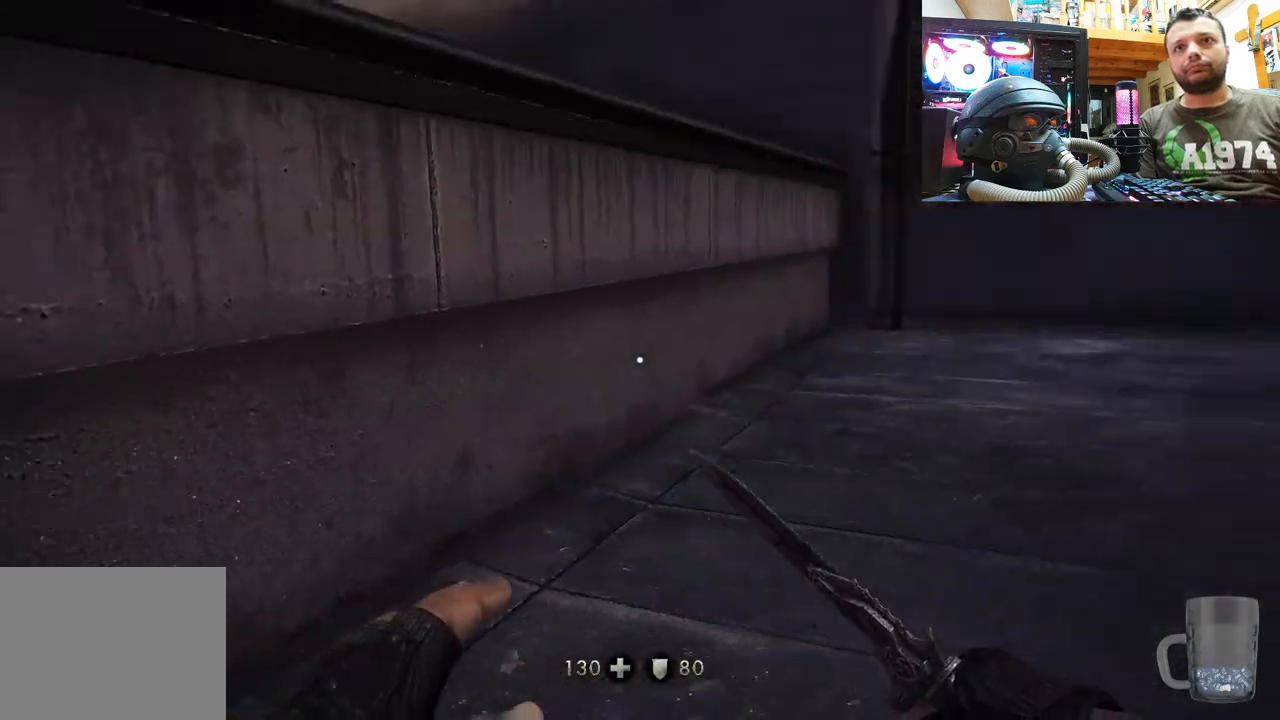
{"buttons": [], "left_stick": "down-left", "right_stick": "right", "events": [[33, "left_stick", "center"], [83, "right_stick", "up-right"], [183, "right_stick", "right"], [217, "left_stick", "up"], [367, "left_stick", "down-left"]]}
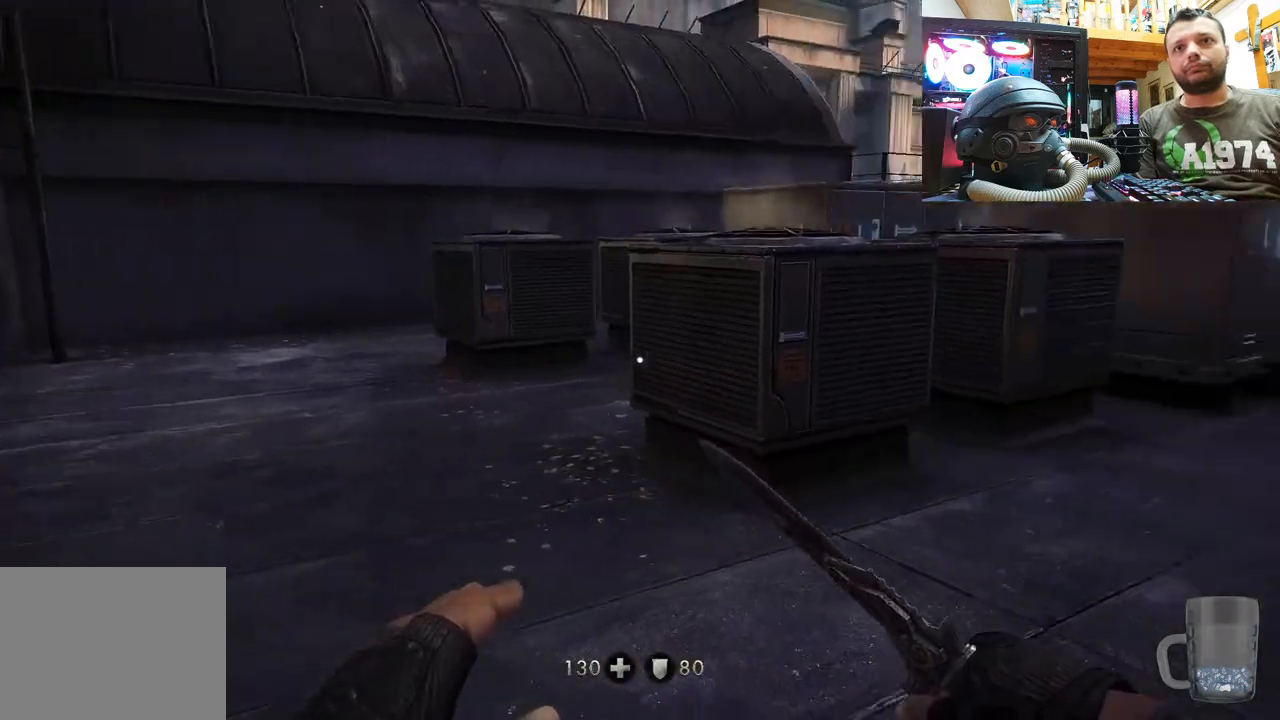
{"buttons": [], "left_stick": "center", "right_stick": "center", "events": [[50, "left_stick", "down-right"], [150, "left_stick", "up-right"], [200, "right_stick", "up-left"], [350, "left_stick", "center"], [350, "right_stick", "up-right"], [467, "right_stick", "center"]]}
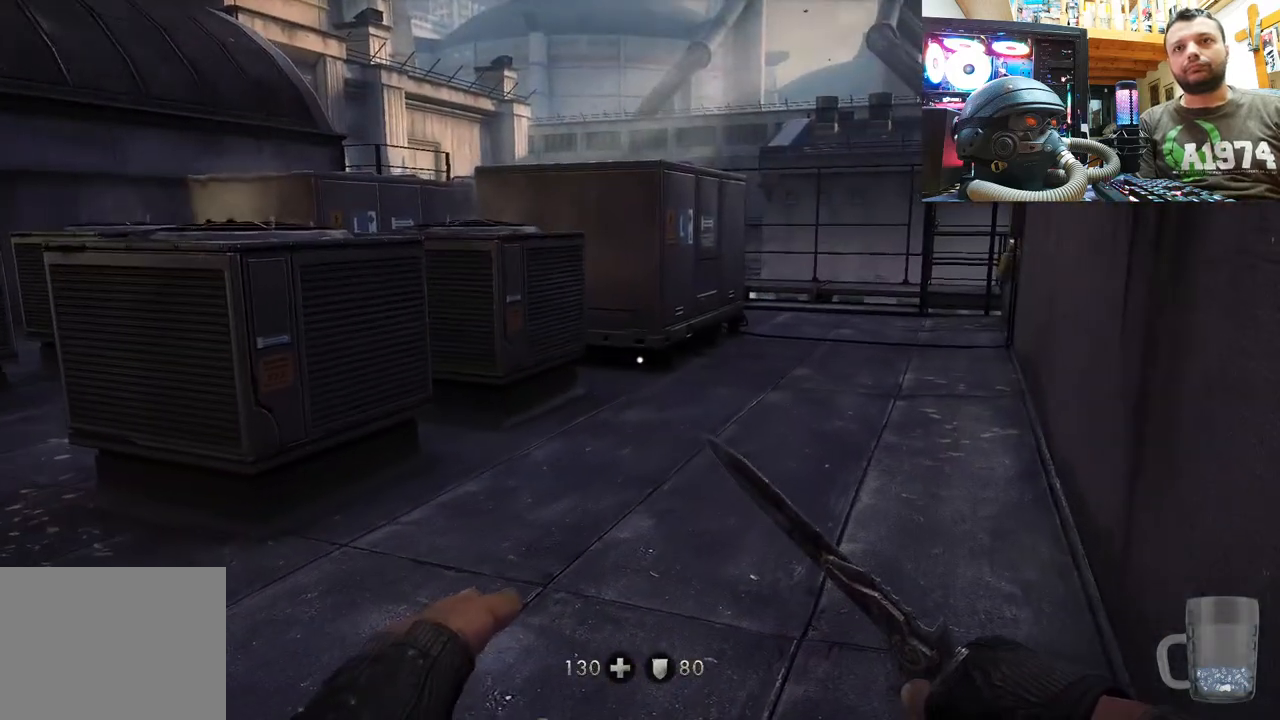
{"buttons": [], "left_stick": "up-right", "right_stick": "up-left", "events": [[17, "left_stick", "up-right"], [50, "right_stick", "up-left"]]}
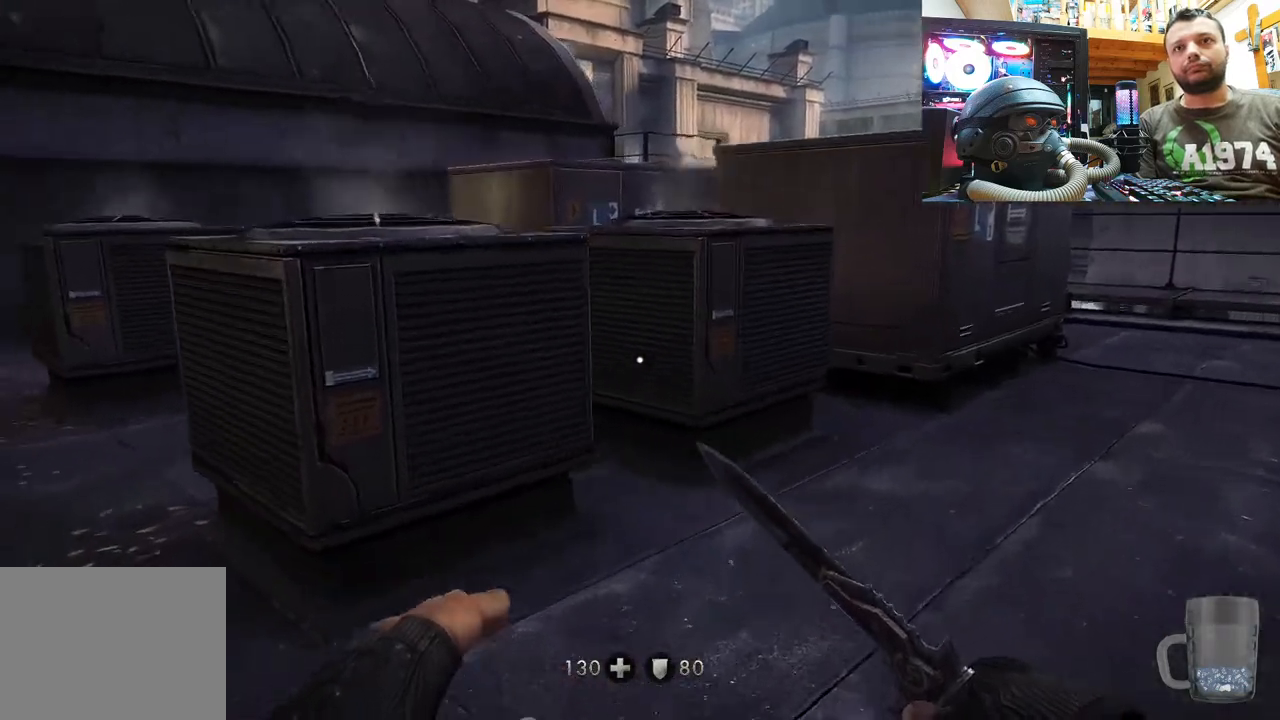
{"buttons": [], "left_stick": "up-right", "right_stick": "up", "events": [[50, "left_stick", "up"], [300, "left_stick", "up-right"], [350, "right_stick", "up"]]}
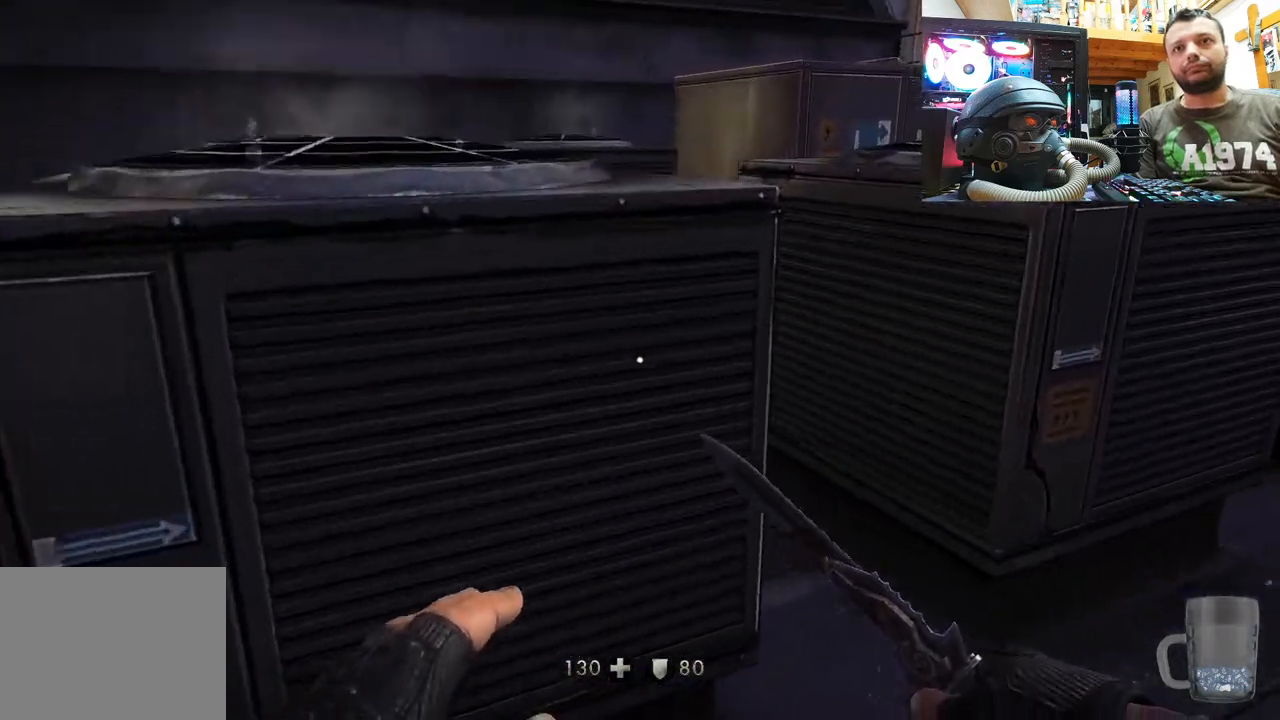
{"buttons": [], "left_stick": "center", "right_stick": "up", "events": [[17, "left_stick", "right"], [50, "right_stick", "center"], [117, "right_stick", "up-left"], [283, "left_stick", "up"], [417, "right_stick", "up"], [467, "left_stick", "center"]]}
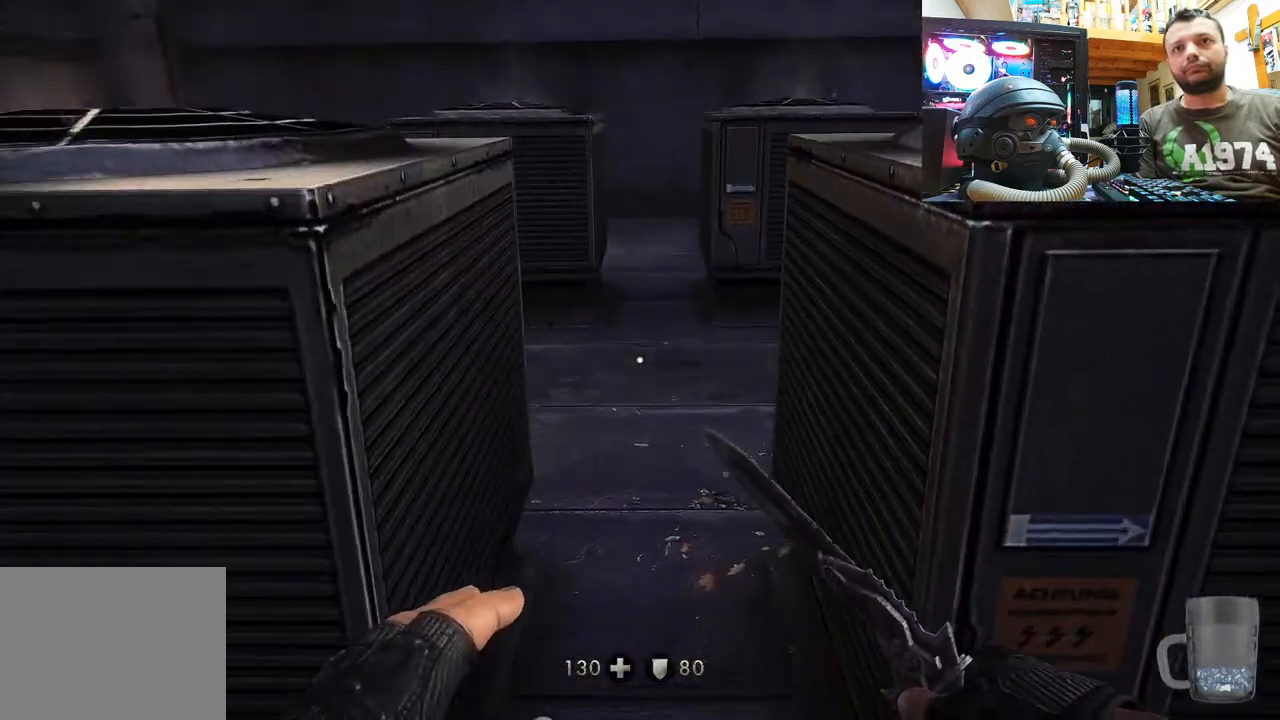
{"buttons": [], "left_stick": "right", "right_stick": "up-left", "events": [[100, "right_stick", "center"], [150, "left_stick", "down-right"], [150, "right_stick", "right"], [300, "left_stick", "right"], [483, "right_stick", "up-left"]]}
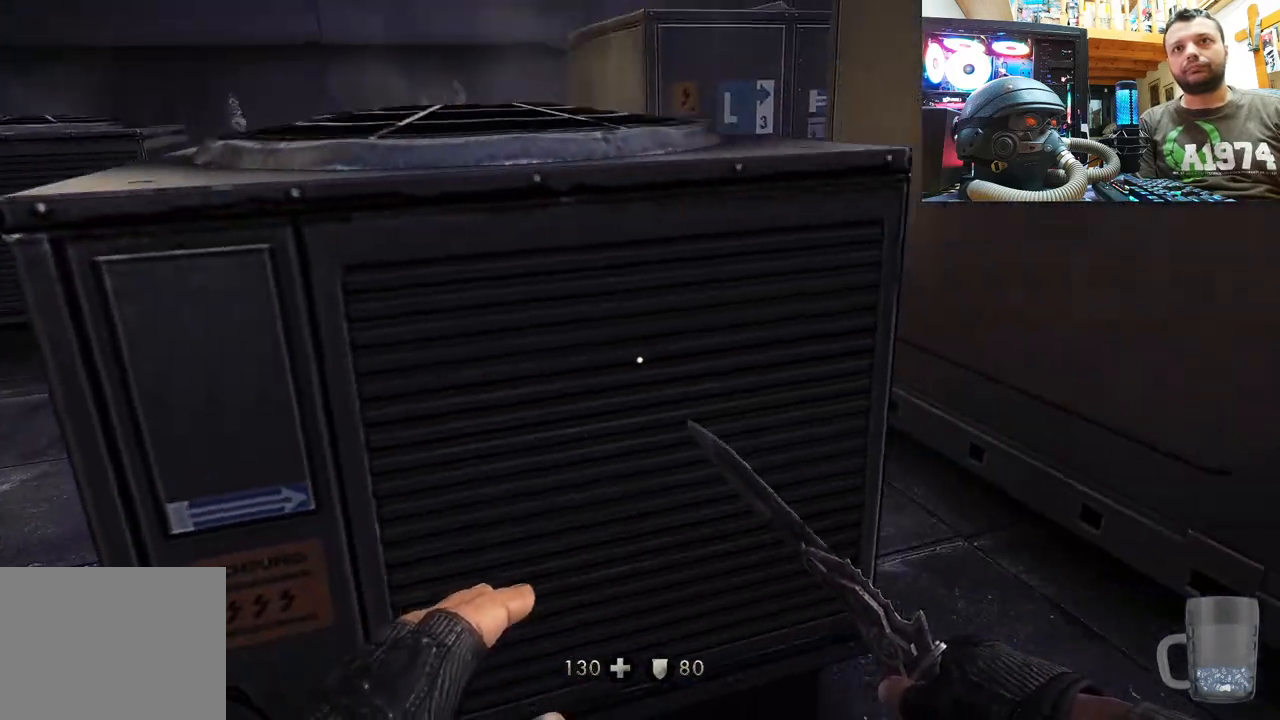
{"buttons": [], "left_stick": "up-right", "right_stick": "up-left", "events": [[33, "left_stick", "up-right"], [300, "right_stick", "left"], [433, "right_stick", "up-left"]]}
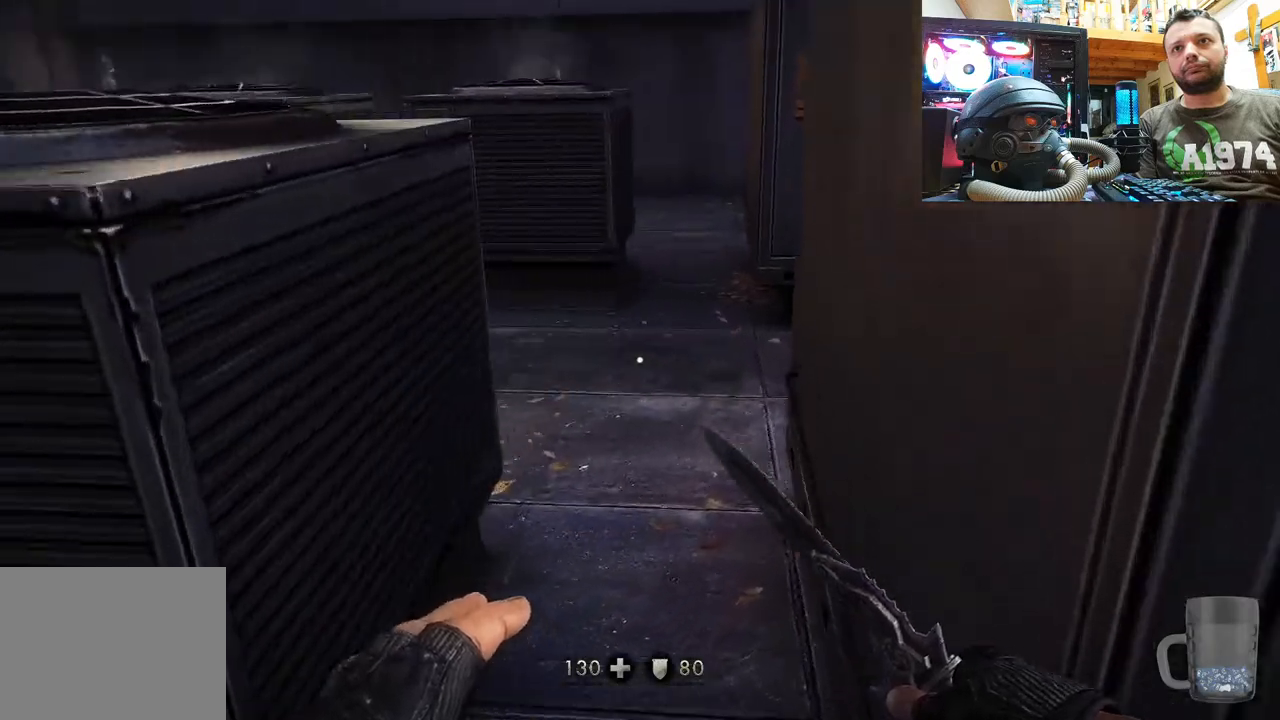
{"buttons": [], "left_stick": "up-right", "right_stick": "left", "events": [[17, "left_stick", "up"], [117, "right_stick", "center"], [283, "right_stick", "left"], [417, "left_stick", "up-right"]]}
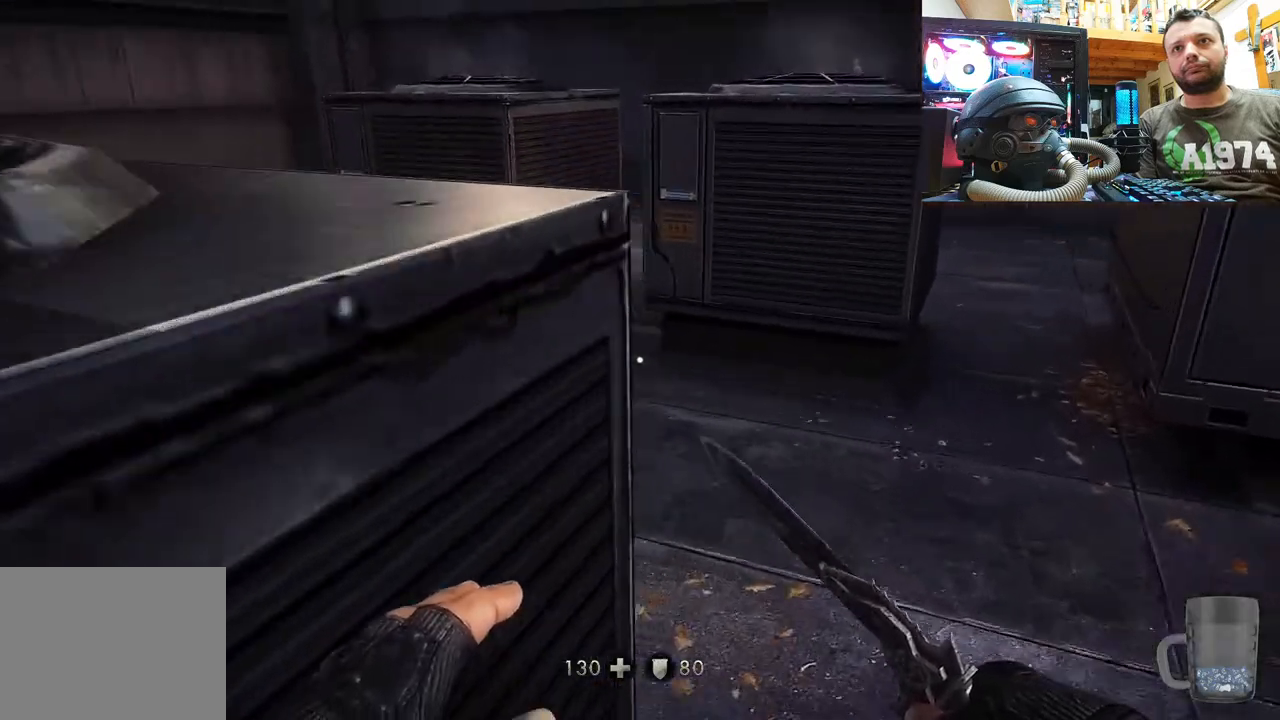
{"buttons": [], "left_stick": "up", "right_stick": "left", "events": [[100, "left_stick", "right"], [250, "left_stick", "up-right"], [350, "left_stick", "up"], [350, "right_stick", "center"], [450, "right_stick", "left"]]}
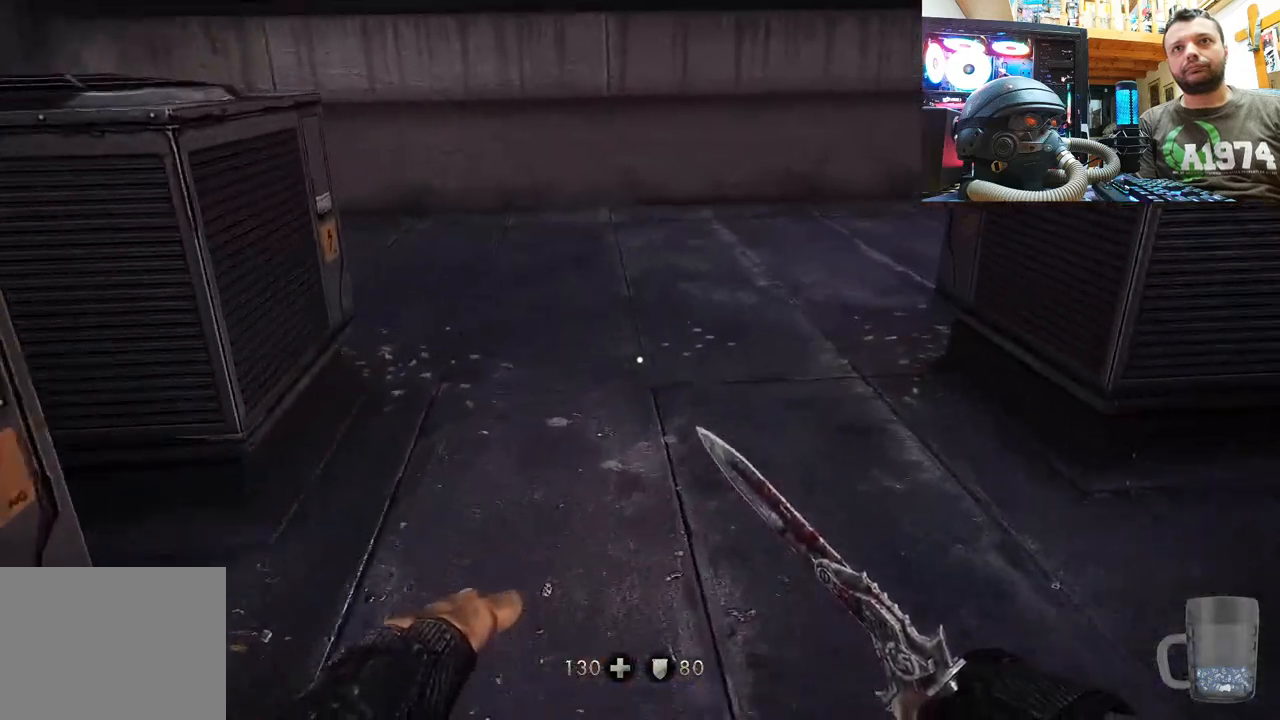
{"buttons": [], "left_stick": "up", "right_stick": "left", "events": [[267, "left_stick", "right"], [350, "left_stick", "center"], [433, "left_stick", "up"]]}
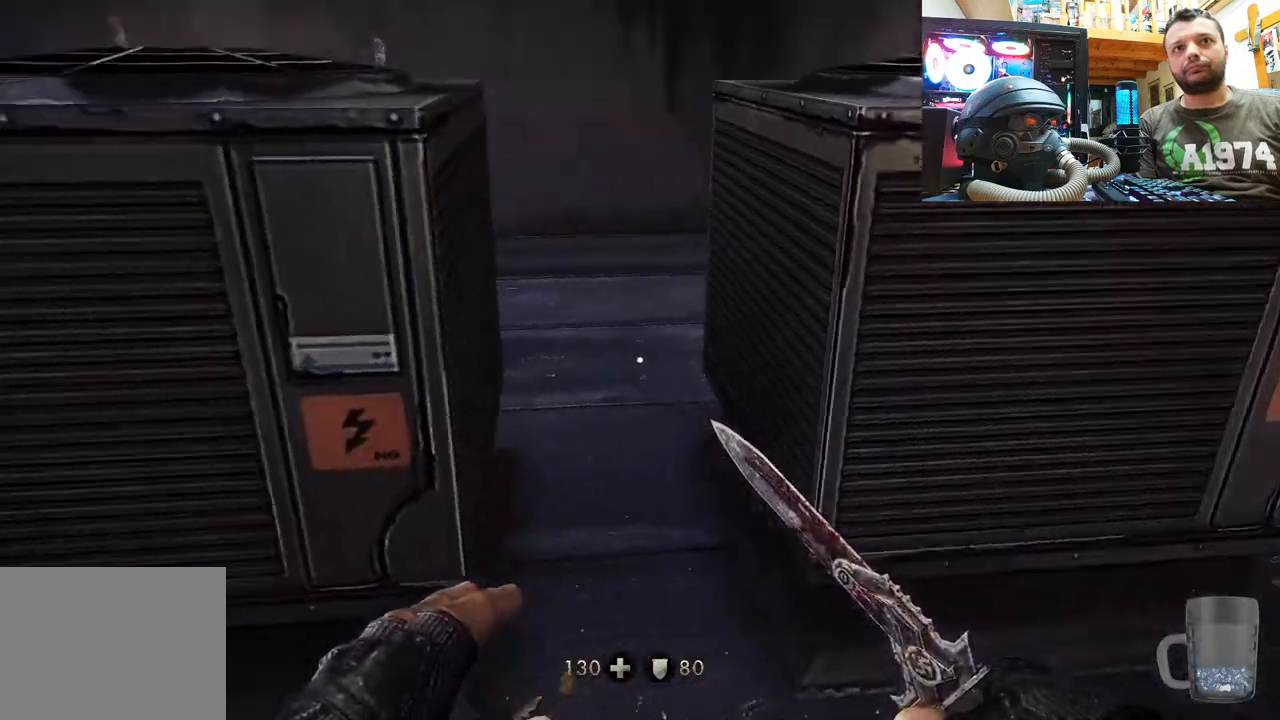
{"buttons": [], "left_stick": "down-left", "right_stick": "right", "events": [[33, "right_stick", "right"], [67, "left_stick", "right"], [117, "left_stick", "down-right"], [250, "left_stick", "center"], [450, "left_stick", "down-left"]]}
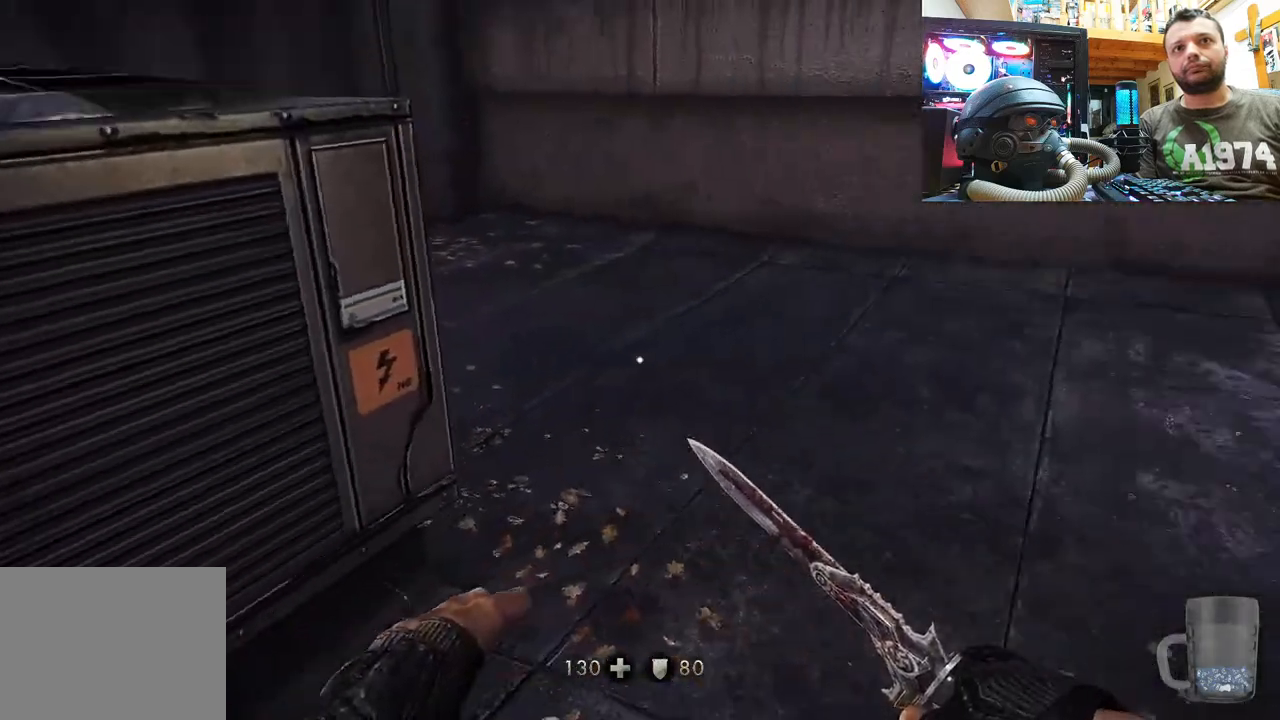
{"buttons": [], "left_stick": "up-left", "right_stick": "right", "events": [[233, "left_stick", "up-left"]]}
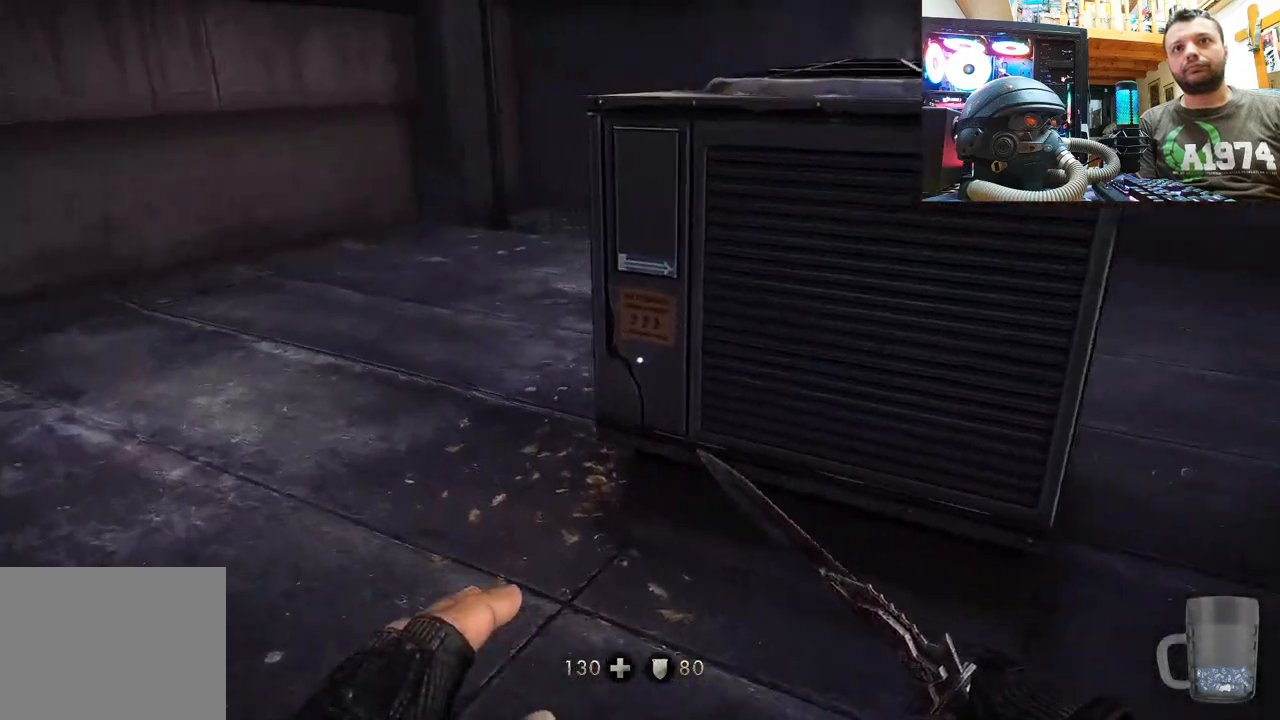
{"buttons": [], "left_stick": "up-left", "right_stick": "right", "events": []}
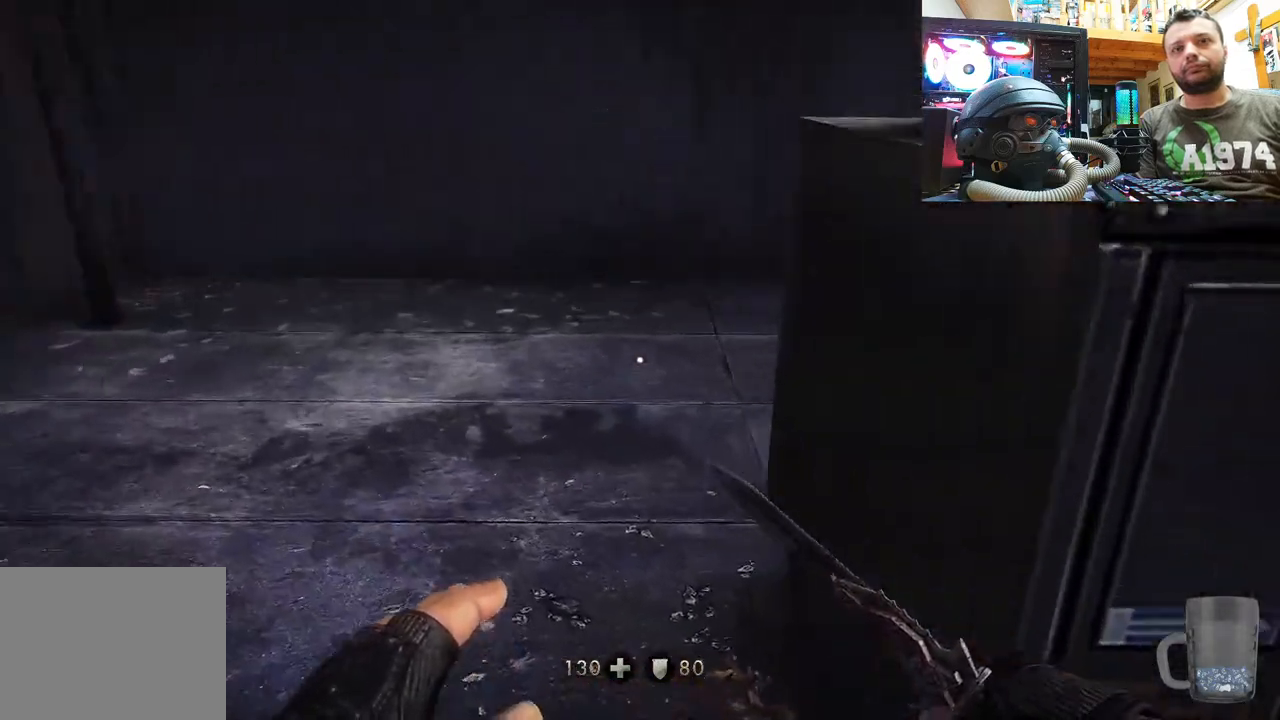
{"buttons": [], "left_stick": "up-left", "right_stick": "right", "events": []}
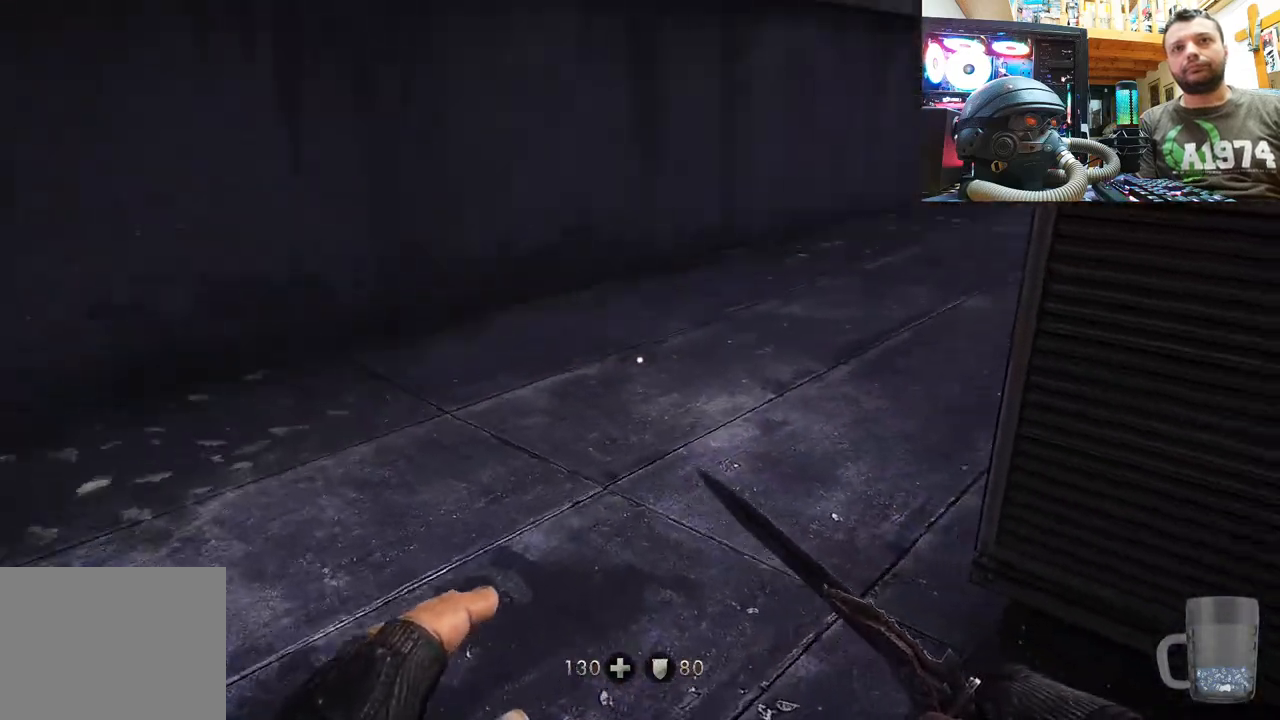
{"buttons": [], "left_stick": "up-left", "right_stick": "right", "events": [[367, "right_stick", "center"], [467, "right_stick", "right"]]}
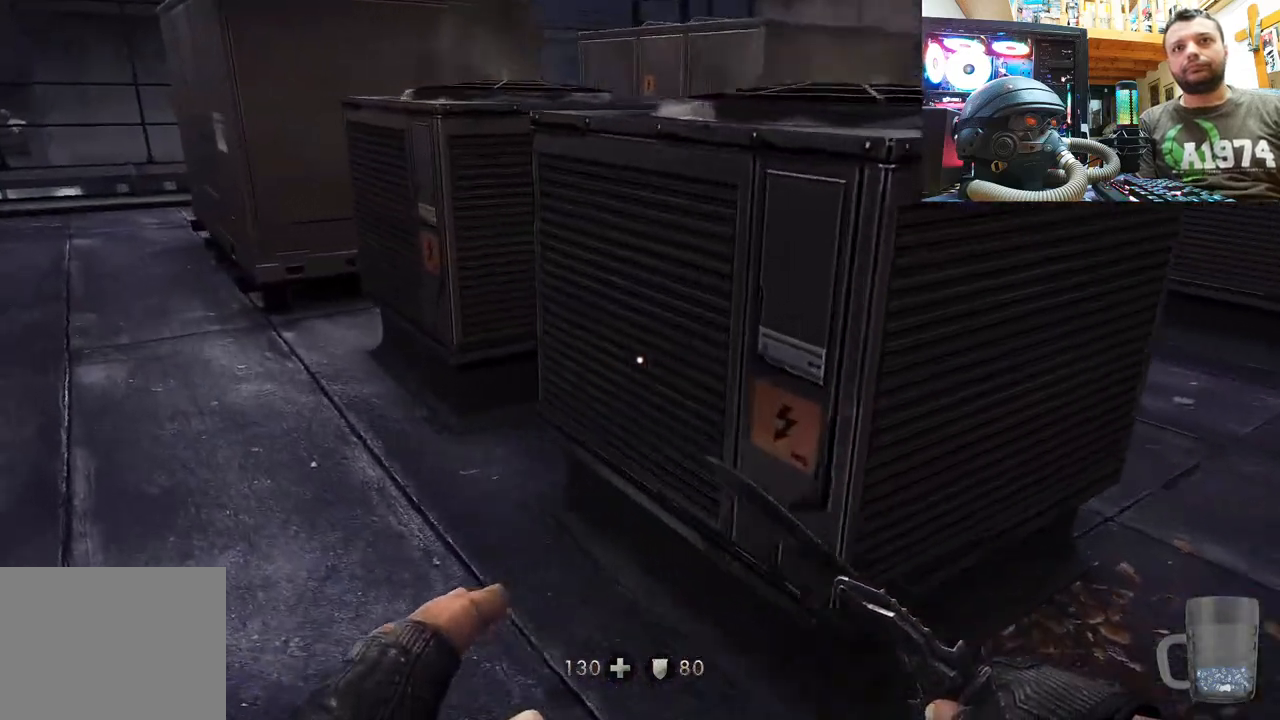
{"buttons": [], "left_stick": "up", "right_stick": "right", "events": [[483, "left_stick", "up"]]}
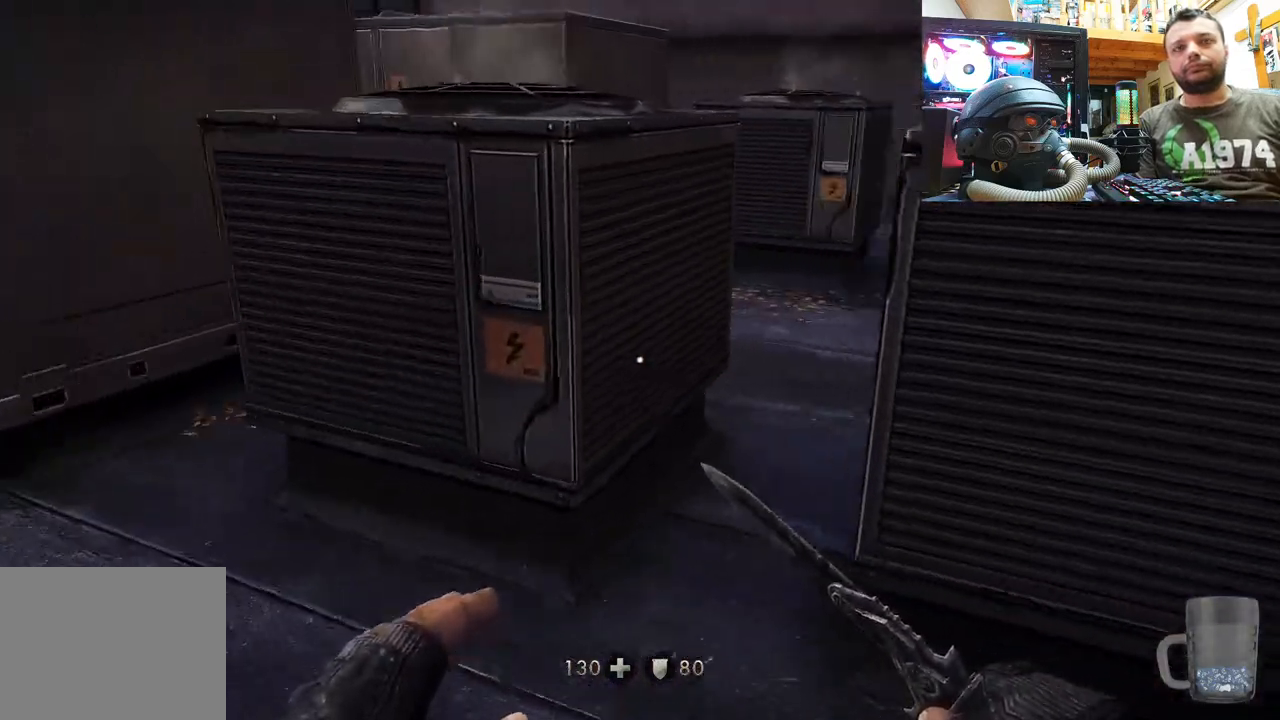
{"buttons": [], "left_stick": "up-left", "right_stick": "right", "events": [[167, "left_stick", "up-left"], [167, "right_stick", "left"], [233, "right_stick", "center"], [267, "left_stick", "left"], [283, "right_stick", "right"], [467, "left_stick", "up-left"]]}
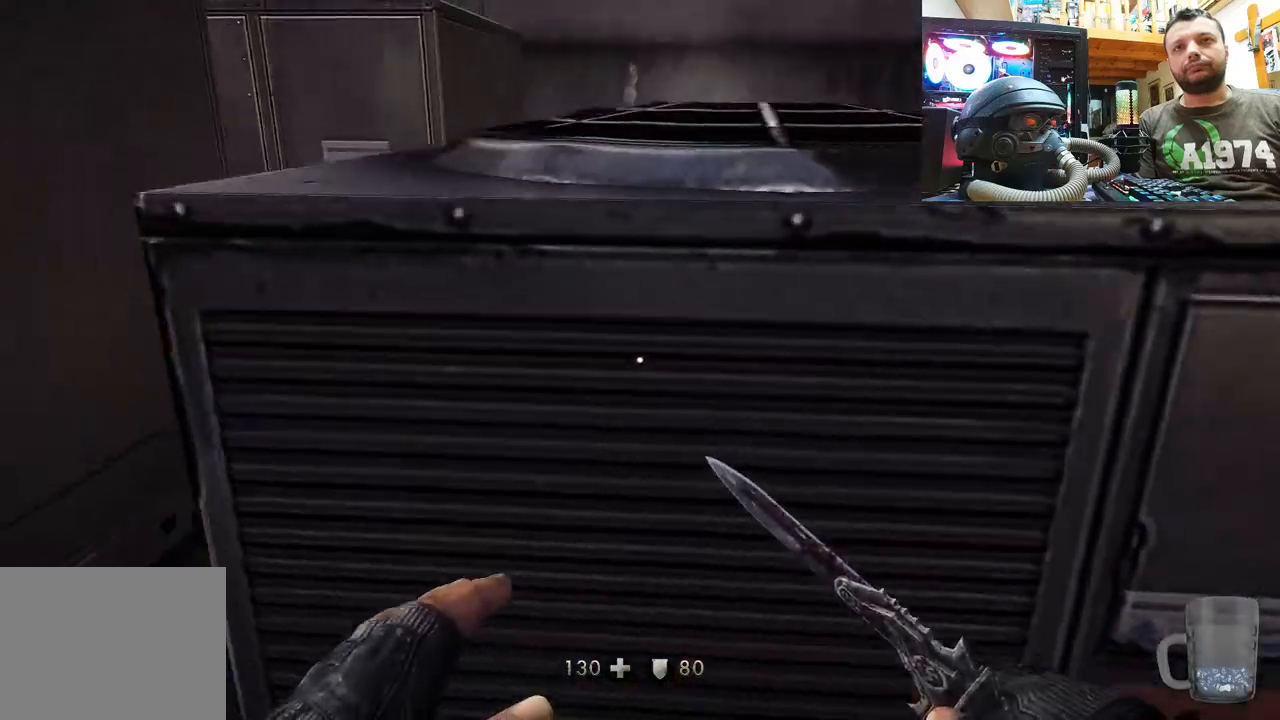
{"buttons": [], "left_stick": "down-right", "right_stick": "left", "events": [[100, "right_stick", "center"], [117, "left_stick", "up"], [200, "right_stick", "right"], [333, "left_stick", "down-right"], [417, "right_stick", "left"]]}
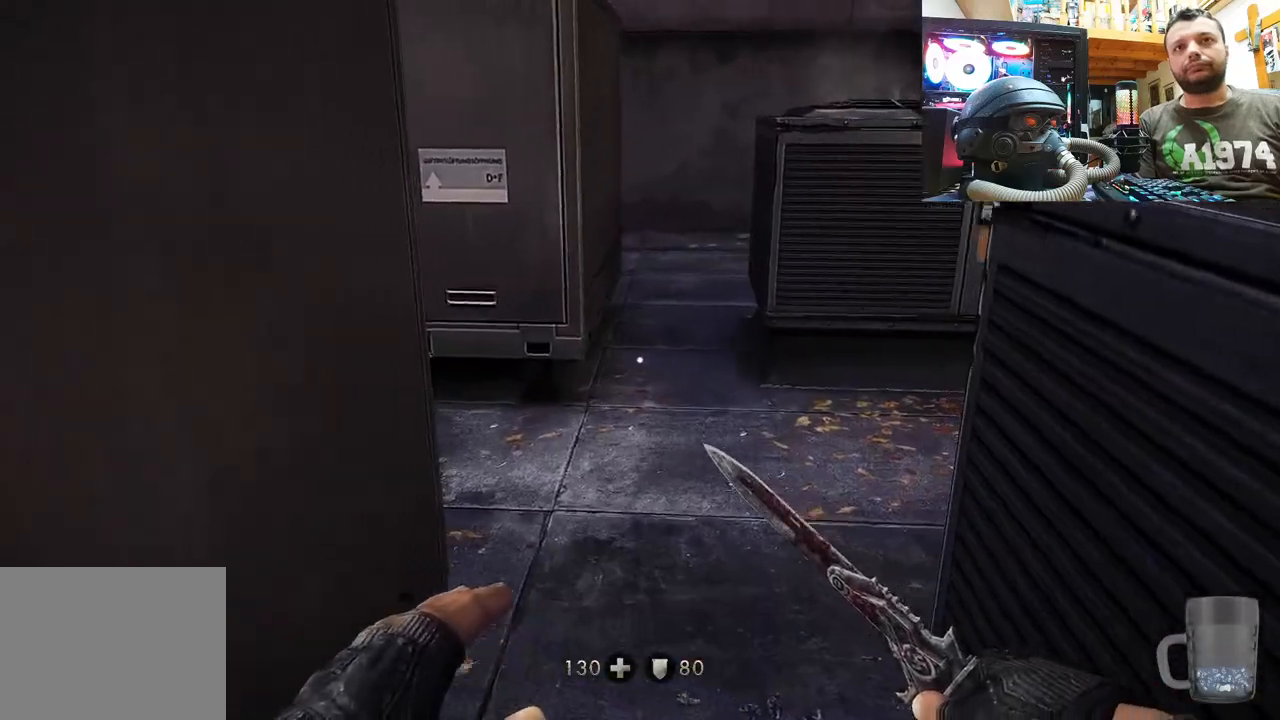
{"buttons": [], "left_stick": "down-left", "right_stick": "left", "events": [[217, "left_stick", "down"], [367, "left_stick", "down-left"]]}
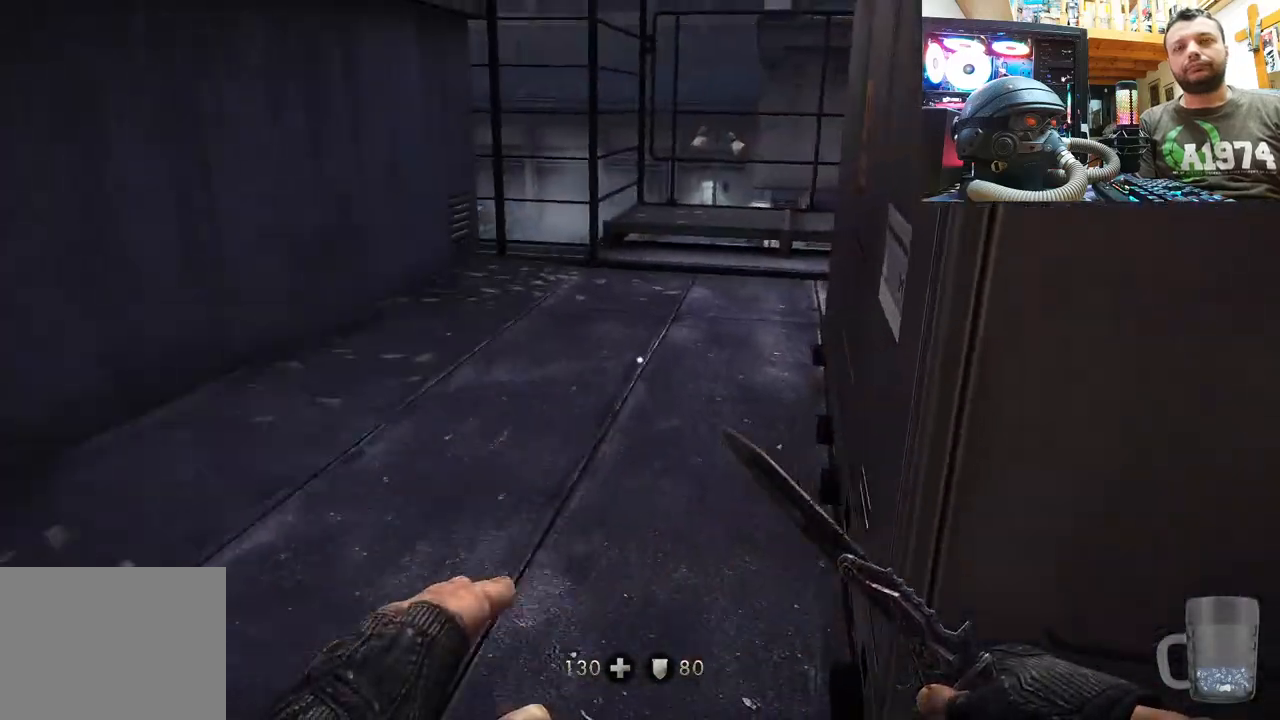
{"buttons": [], "left_stick": "up-left", "right_stick": "right", "events": [[67, "right_stick", "center"], [117, "left_stick", "center"], [267, "left_stick", "up-right"], [333, "right_stick", "down-left"], [467, "left_stick", "up-left"], [467, "right_stick", "right"]]}
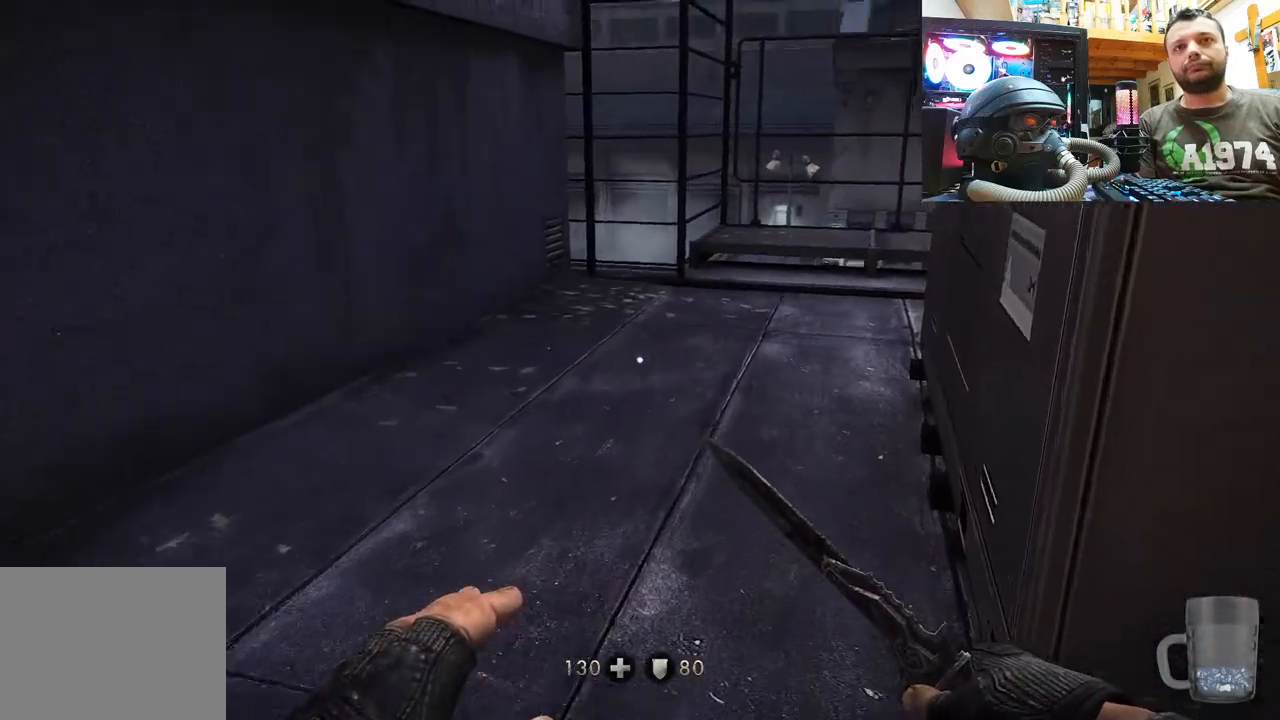
{"buttons": [], "left_stick": "up-left", "right_stick": "right", "events": []}
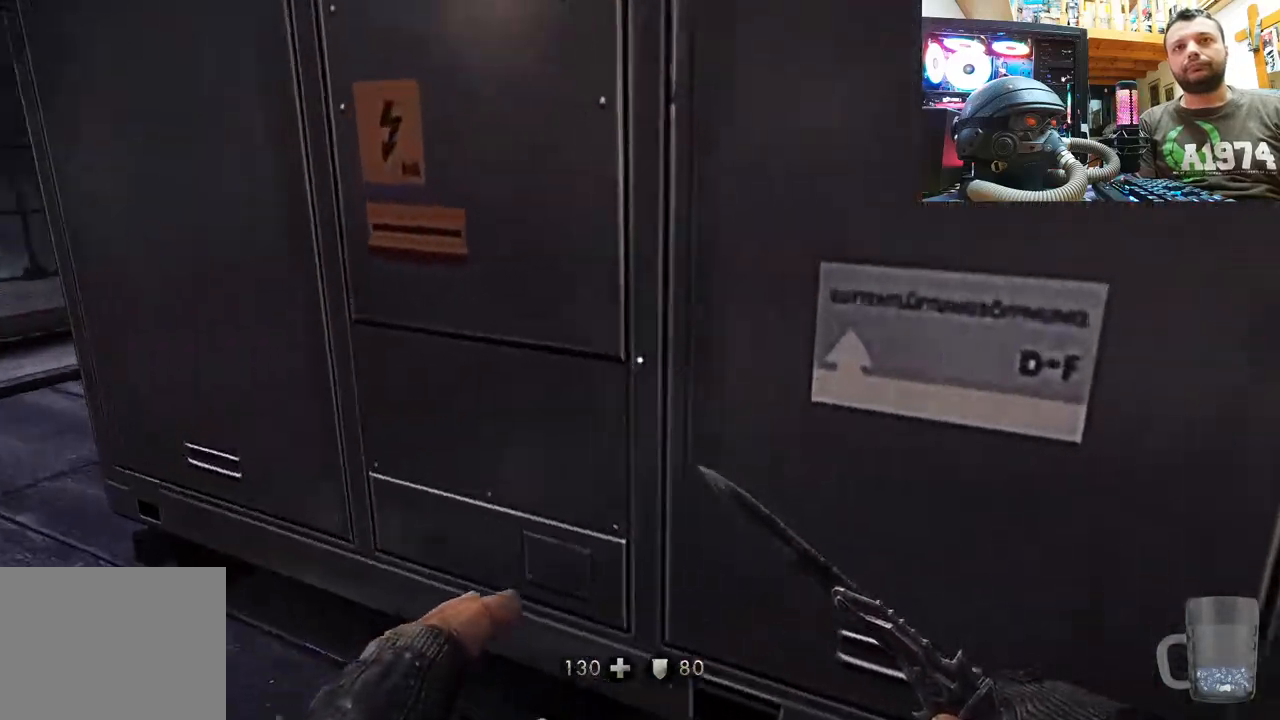
{"buttons": [], "left_stick": "up", "right_stick": "left", "events": [[50, "right_stick", "up-left"], [100, "left_stick", "down"], [200, "left_stick", "down-right"], [300, "left_stick", "center"], [450, "left_stick", "up"], [500, "right_stick", "left"]]}